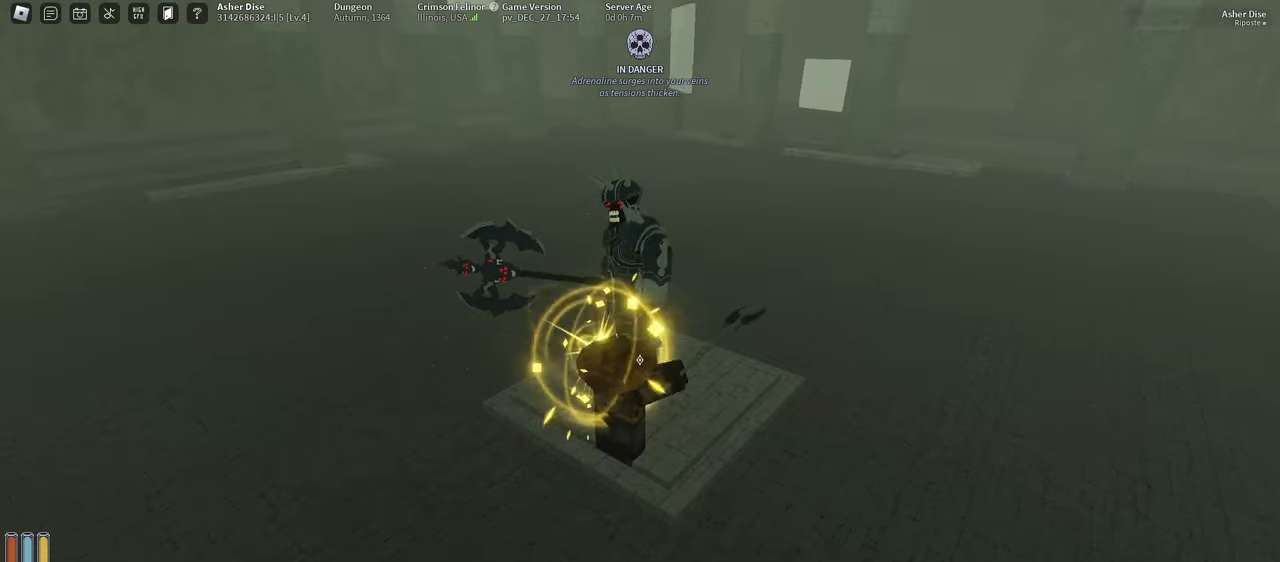
Gameplay with keyboard and mouse; each line is a JSON object with the keys and mouse buttons held at the frame after it. "events" lists presses ("down") and releases ("up") of "a", "ctrl", "d", "e", "f", "q", "r", "s", "shift", "space", "tab", "w", "mouse_left", "mouse_wheel", "mouse_right", "mouse_mb4" and "mouse_mb5" between this image and that frame as [ms after this image, input, new state], when the widget could be followed in between. "mouse_left", "mouse_wheel", "mouse_right", "mouse_mb4", "mouse_mb5" = the "left", "wheel", "right", "mb4", "mb5" buttons of the "mouse" list. No other keys are recorded. "wheel" means that the mouse wheel is clicked or scrolled. Mouse movement is not recorded.
{"keys": [], "mouse": [], "events": [[50, "r", "down"], [100, "r", "up"], [217, "r", "down"], [267, "r", "up"], [383, "r", "down"], [467, "r", "up"]]}
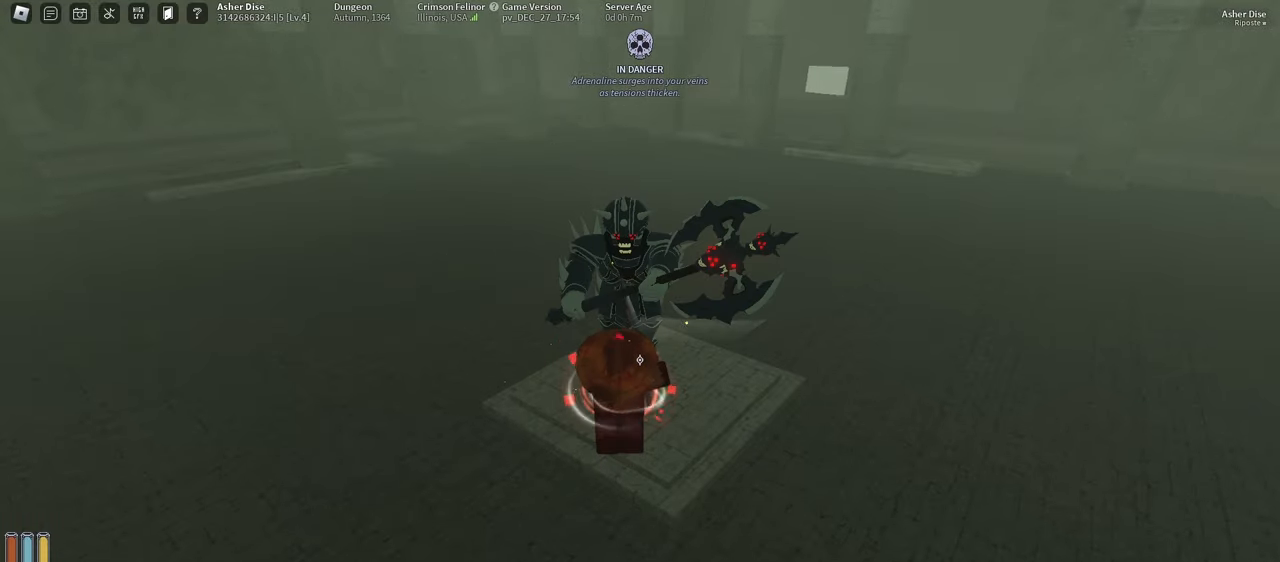
{"keys": [], "mouse": [], "events": [[350, "mouse_left", "down"], [467, "mouse_left", "up"]]}
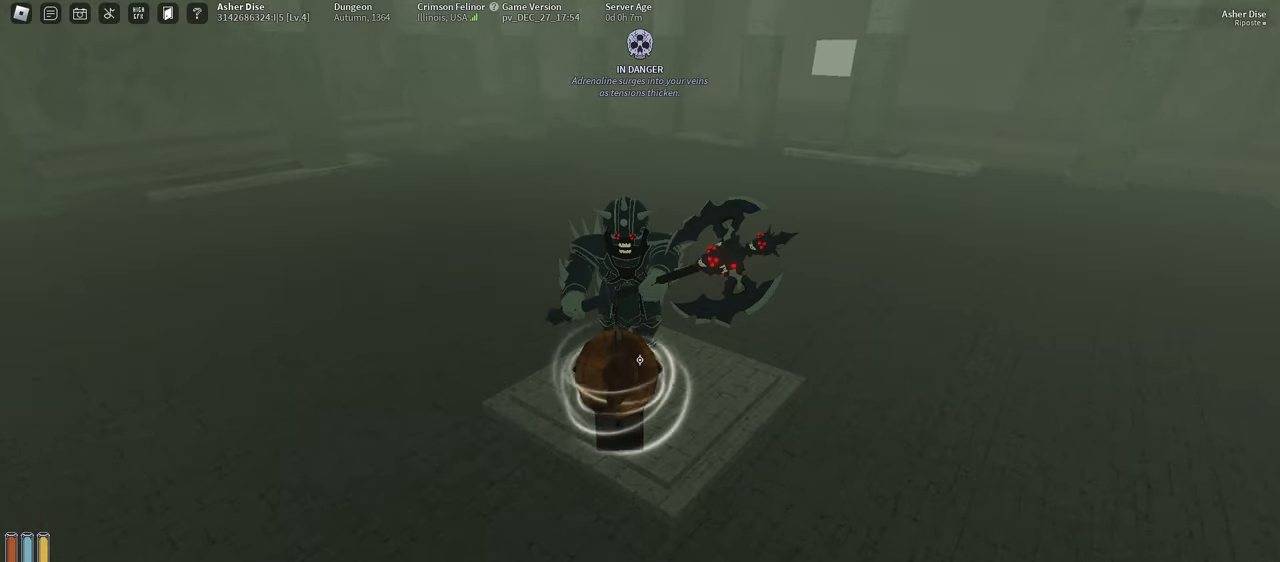
{"keys": [], "mouse": ["left"], "events": [[33, "mouse_left", "down"], [167, "mouse_left", "up"], [250, "mouse_left", "down"], [367, "mouse_left", "up"], [450, "mouse_left", "down"]]}
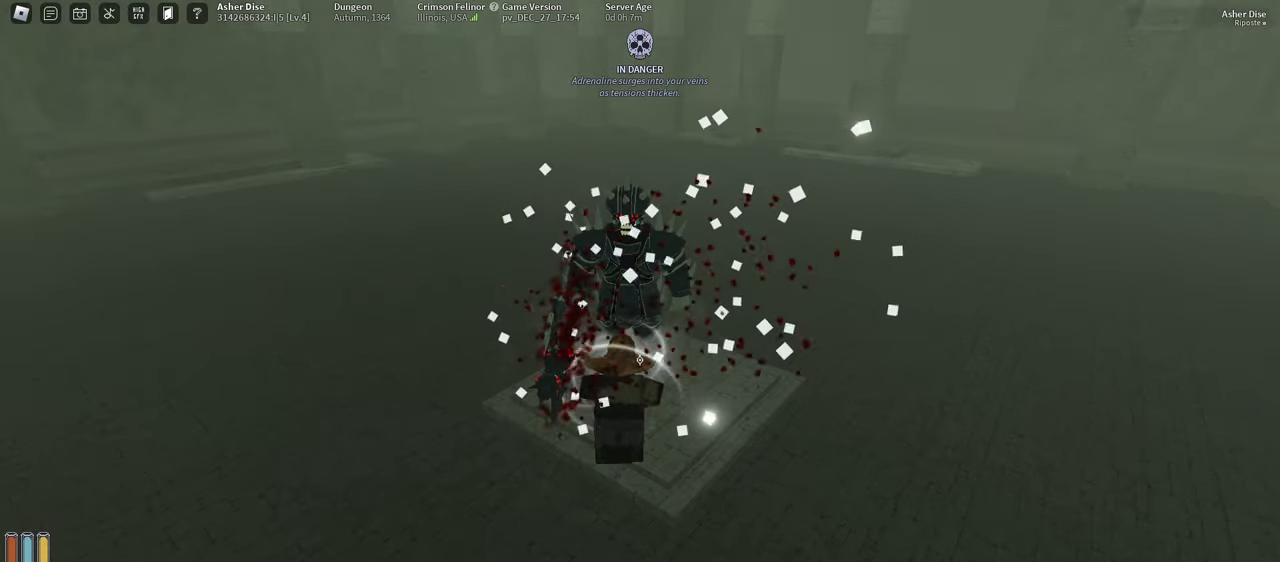
{"keys": ["w"], "mouse": ["left"], "events": [[67, "mouse_left", "up"], [133, "mouse_left", "down"], [250, "mouse_left", "up"], [300, "mouse_left", "down"], [400, "mouse_left", "up"], [467, "mouse_left", "down"], [467, "w", "down"]]}
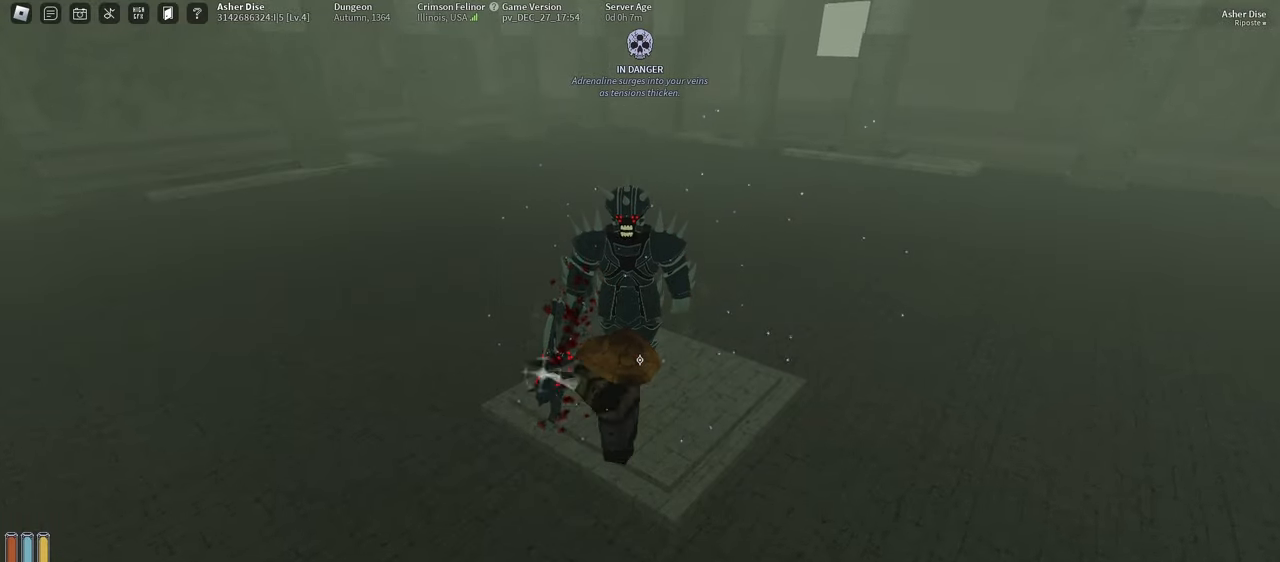
{"keys": [], "mouse": [], "events": [[33, "w", "up"], [67, "mouse_left", "up"]]}
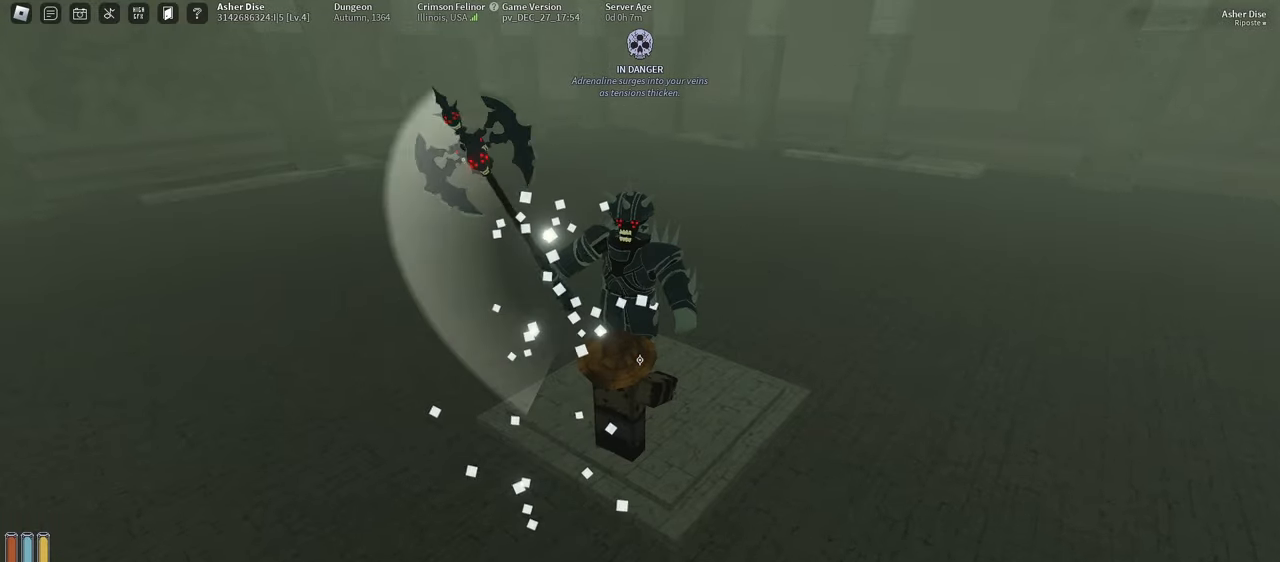
{"keys": [], "mouse": ["left"], "events": [[150, "f", "down"], [433, "f", "up"], [500, "mouse_left", "down"]]}
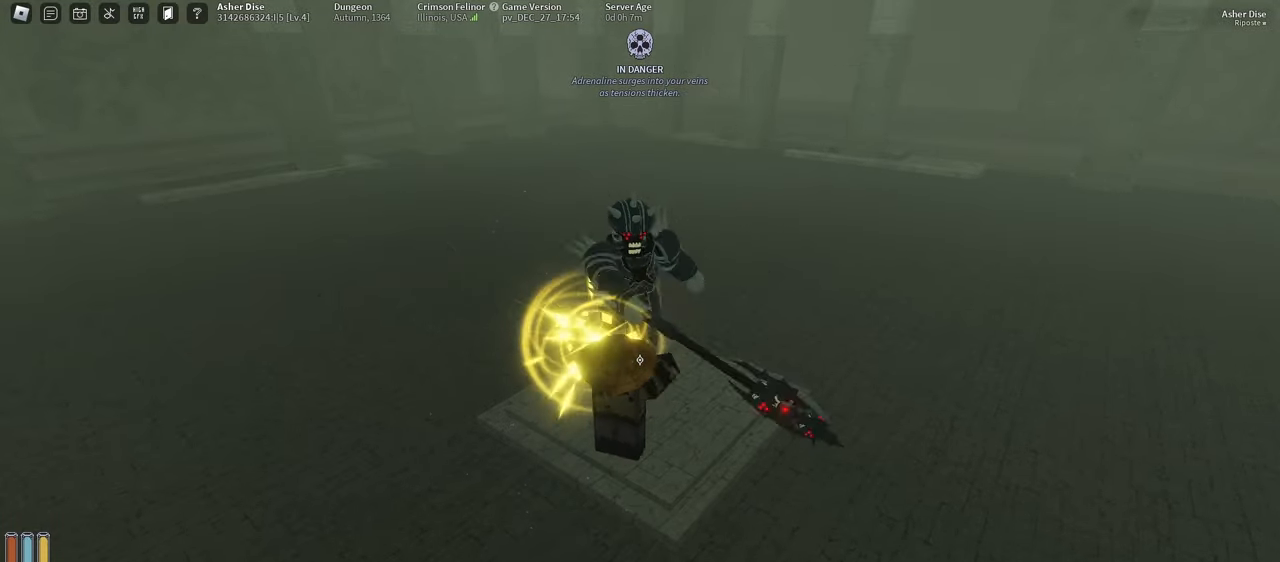
{"keys": [], "mouse": [], "events": [[117, "mouse_left", "up"], [200, "mouse_left", "down"], [300, "mouse_left", "up"], [383, "mouse_left", "down"], [467, "mouse_left", "up"]]}
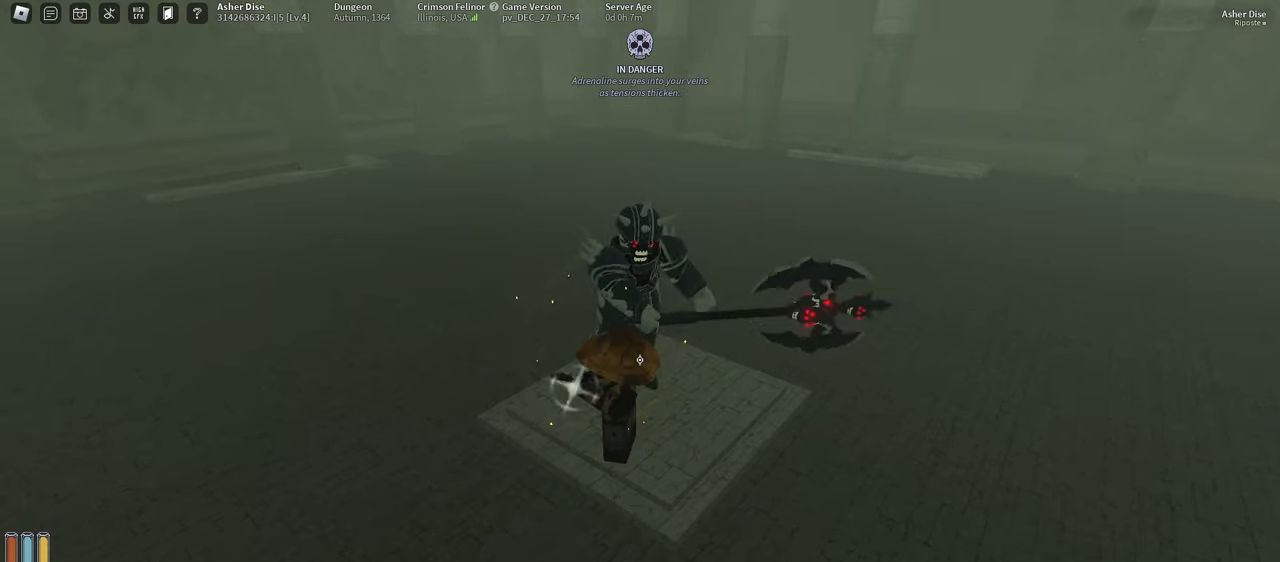
{"keys": [], "mouse": [], "events": [[50, "mouse_left", "down"], [133, "mouse_left", "up"]]}
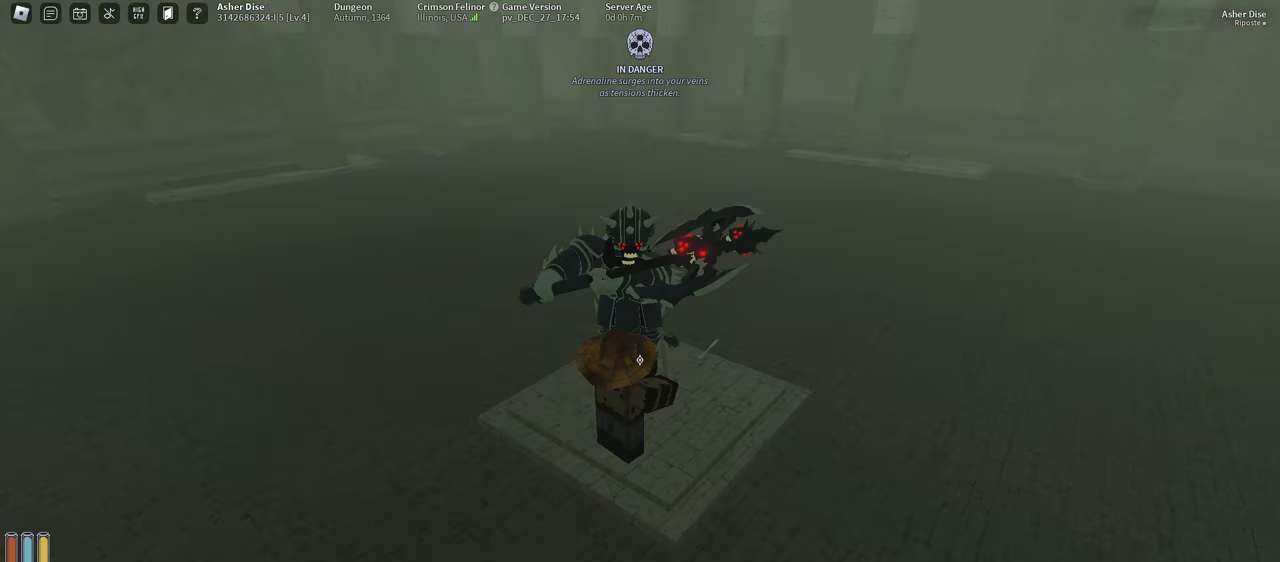
{"keys": [], "mouse": [], "events": []}
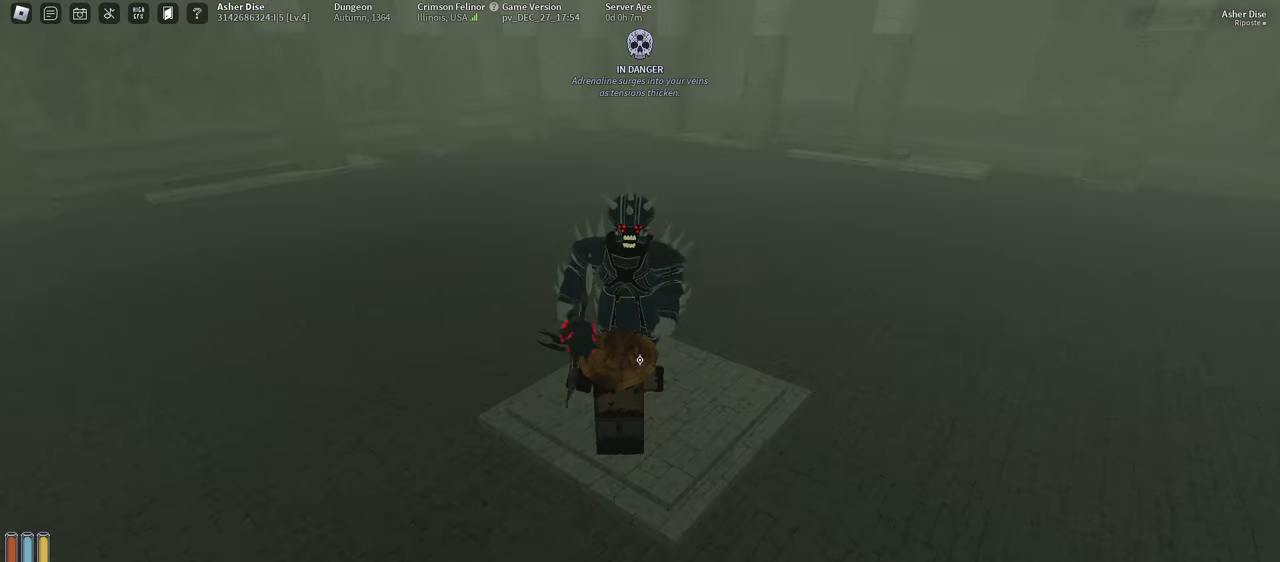
{"keys": [], "mouse": [], "events": []}
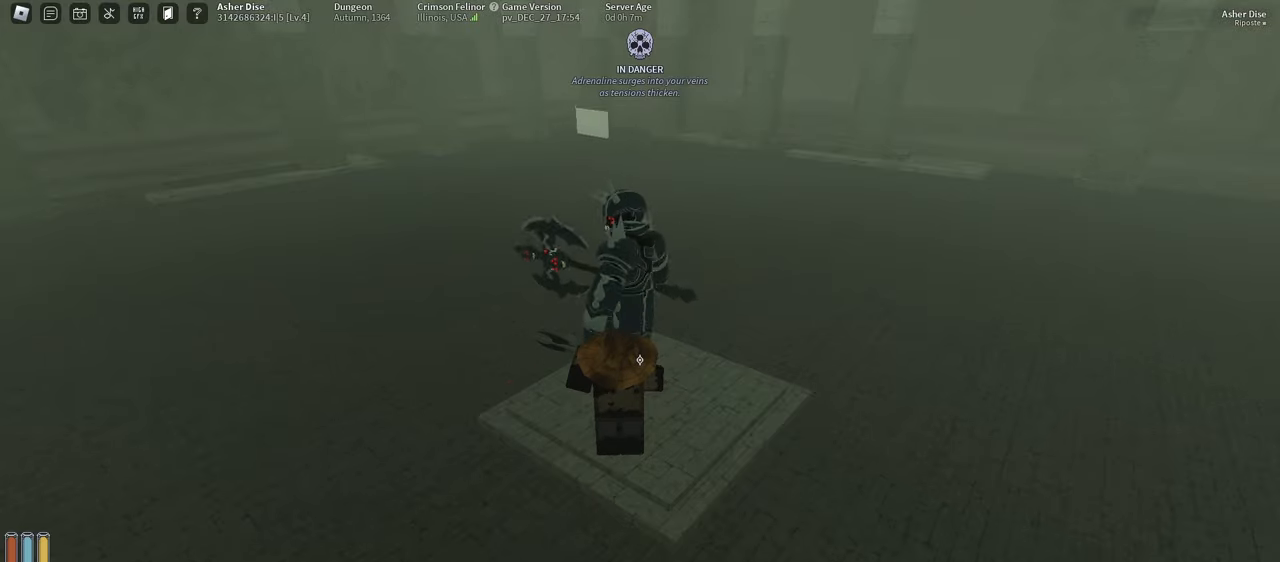
{"keys": [], "mouse": [], "events": [[33, "f", "down"], [217, "f", "up"], [350, "r", "down"], [417, "r", "up"]]}
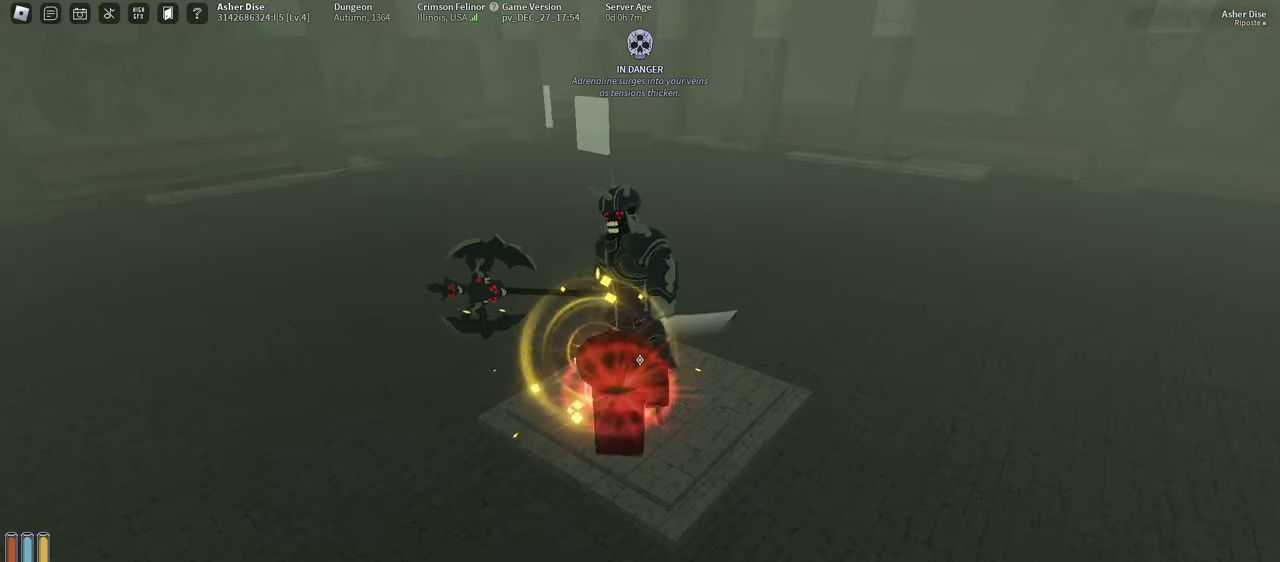
{"keys": [], "mouse": [], "events": [[17, "r", "down"], [83, "r", "up"], [167, "r", "down"], [233, "r", "up"], [350, "mouse_left", "down"], [450, "mouse_left", "up"]]}
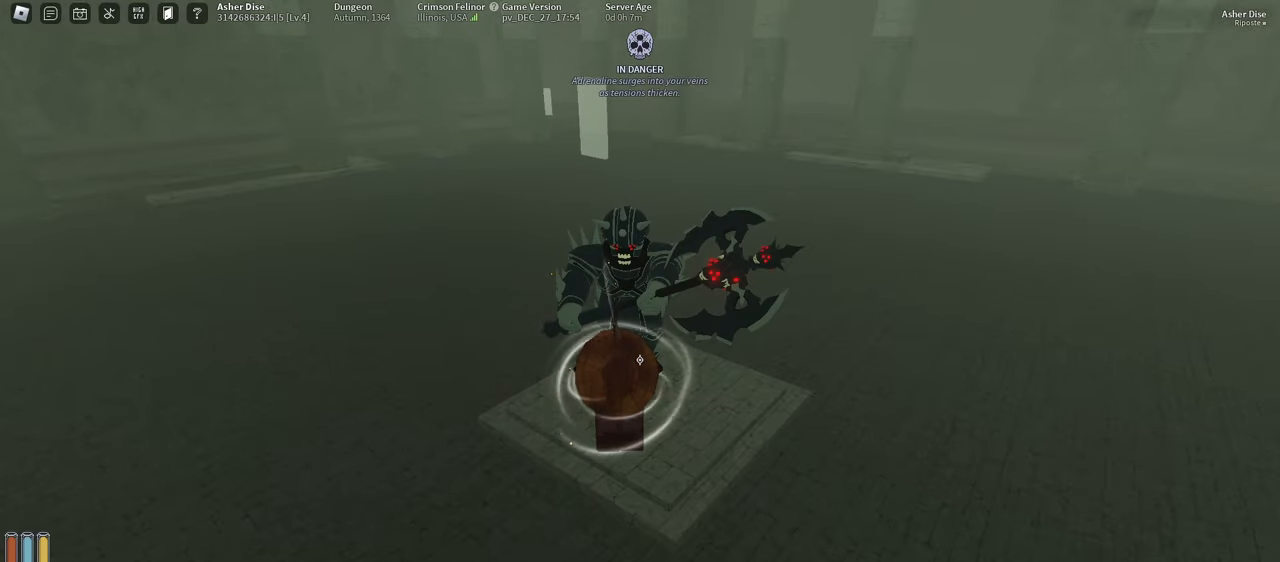
{"keys": [], "mouse": ["left"], "events": [[50, "mouse_left", "down"], [167, "mouse_left", "up"], [250, "mouse_left", "down"], [350, "mouse_left", "up"], [433, "mouse_left", "down"]]}
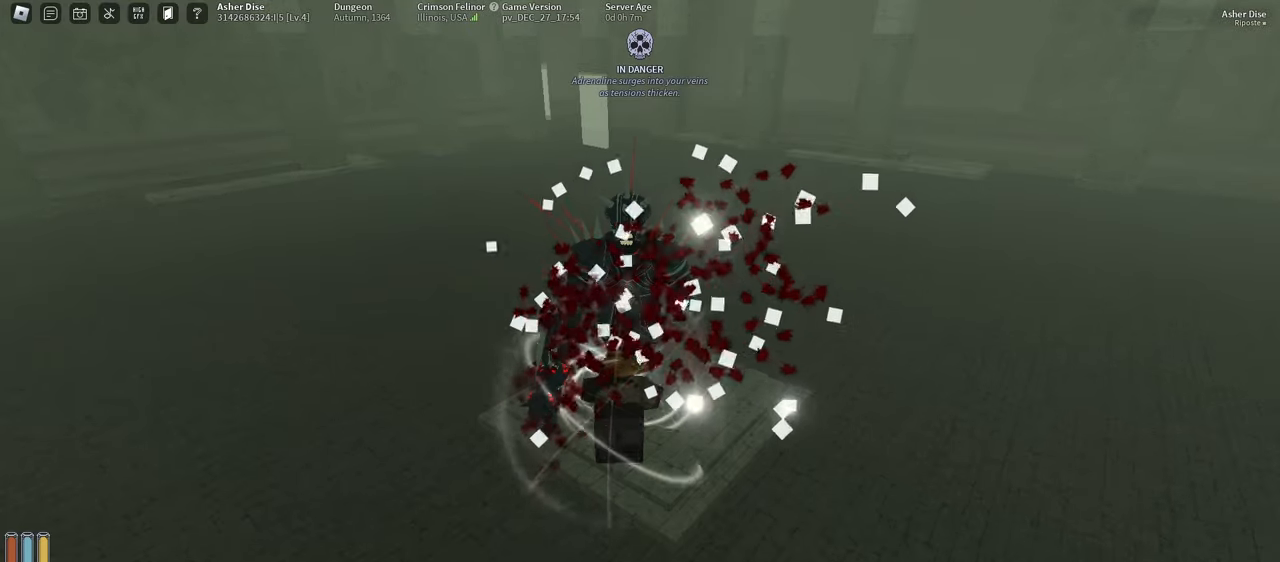
{"keys": [], "mouse": ["left"], "events": [[33, "mouse_left", "up"], [133, "mouse_left", "down"], [217, "mouse_left", "up"], [300, "mouse_left", "down"], [400, "mouse_left", "up"], [483, "mouse_left", "down"]]}
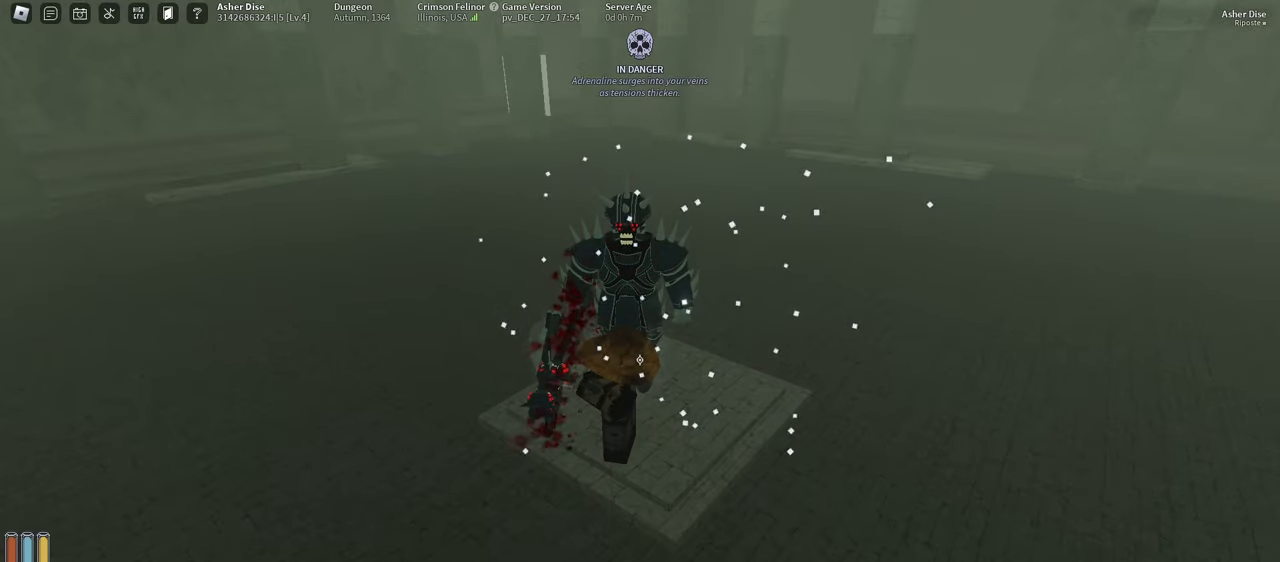
{"keys": [], "mouse": [], "events": [[67, "mouse_left", "up"], [117, "mouse_left", "down"], [217, "mouse_left", "up"]]}
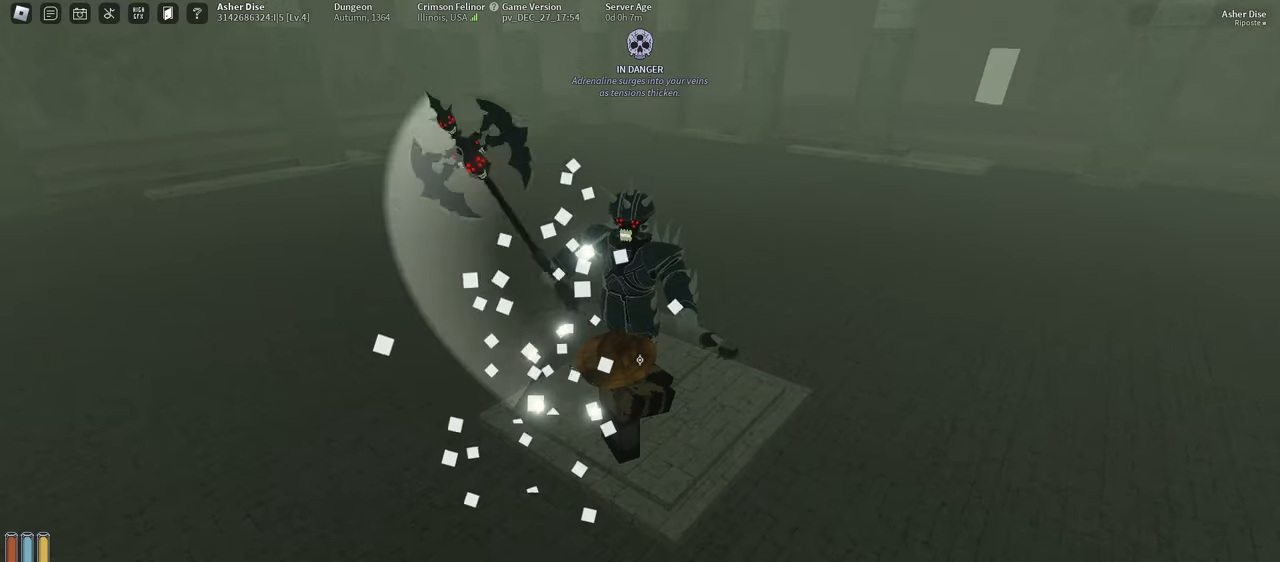
{"keys": [], "mouse": [], "events": [[233, "f", "down"], [433, "f", "up"]]}
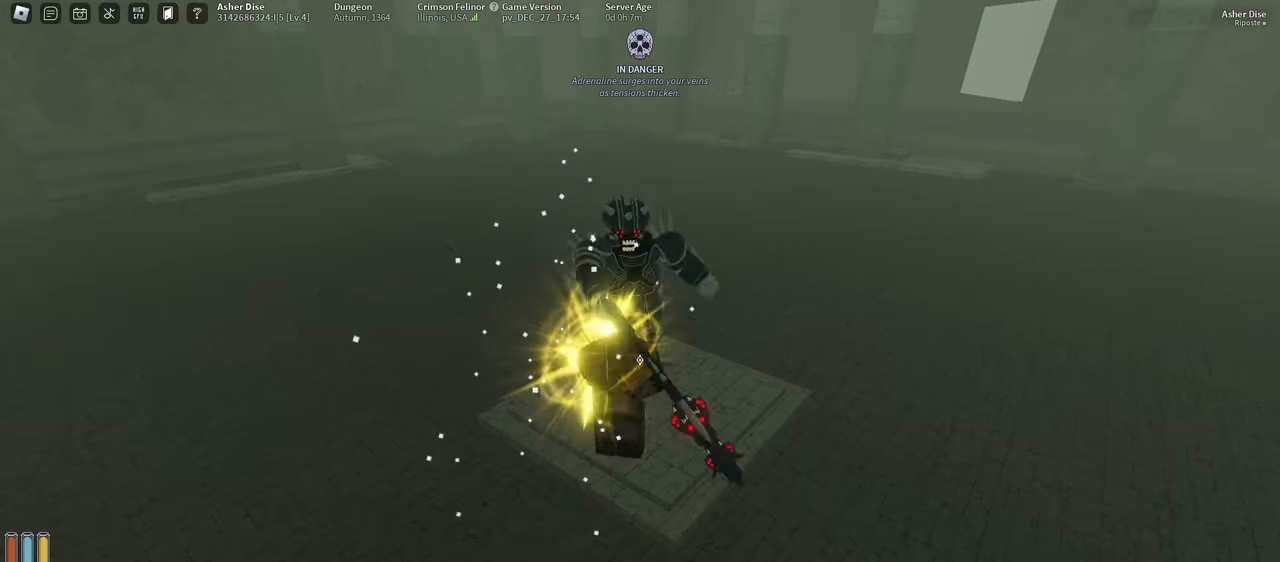
{"keys": [], "mouse": ["left"], "events": [[50, "mouse_left", "down"], [150, "mouse_left", "up"], [233, "mouse_left", "down"], [333, "mouse_left", "up"], [433, "mouse_left", "down"]]}
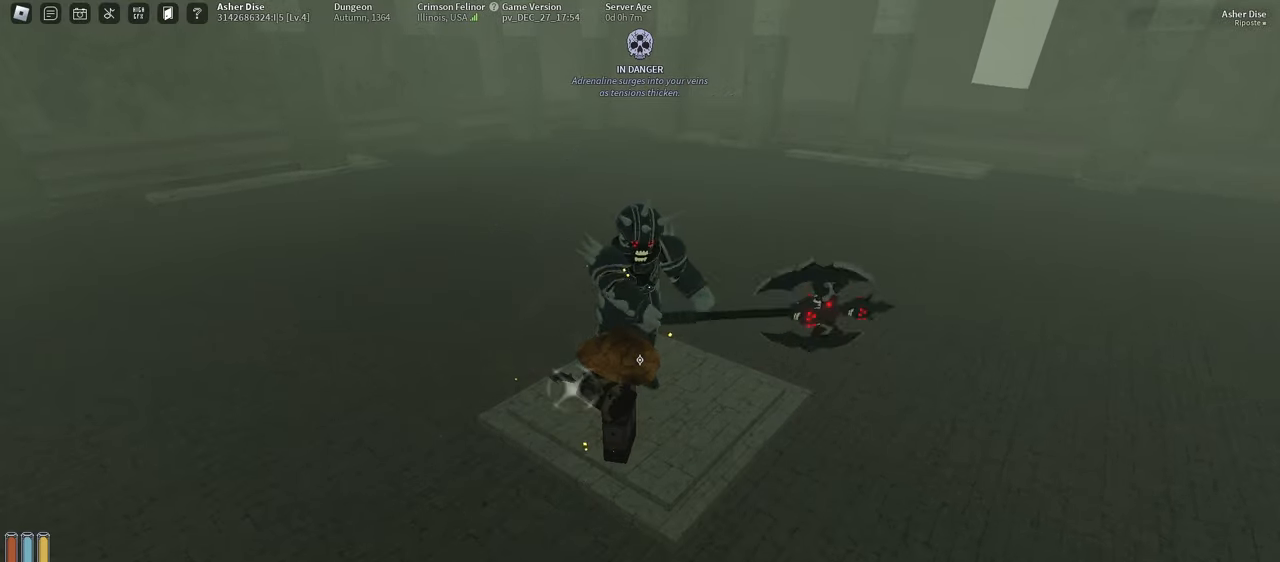
{"keys": [], "mouse": [], "events": [[17, "mouse_left", "up"], [100, "mouse_left", "down"], [200, "mouse_left", "up"]]}
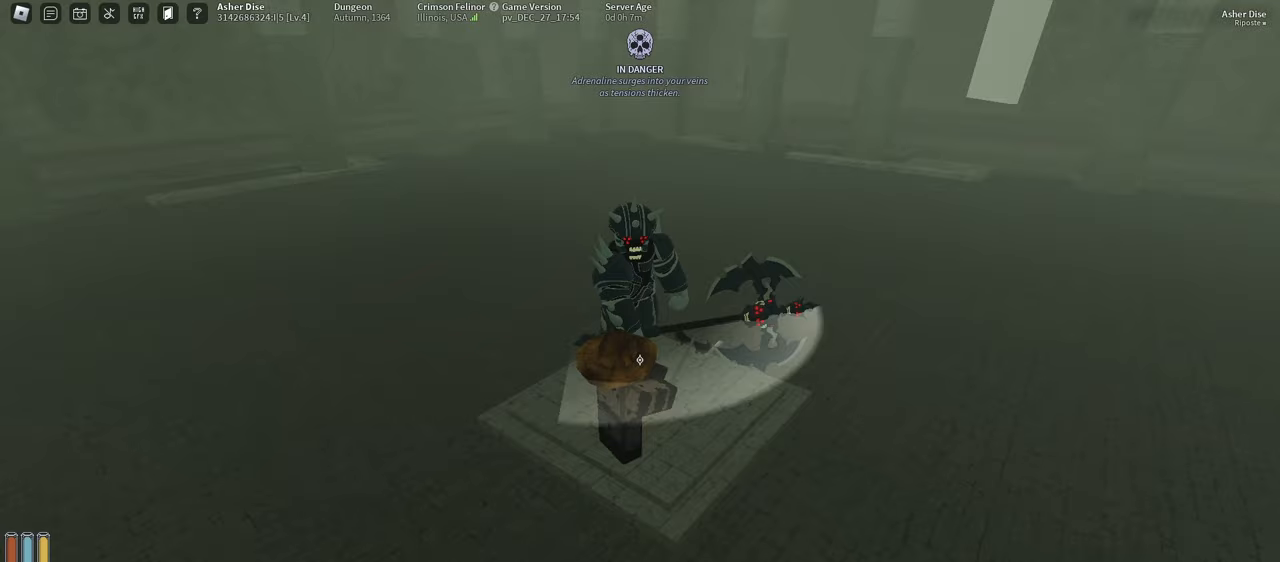
{"keys": [], "mouse": [], "events": [[250, "f", "down"], [433, "f", "up"]]}
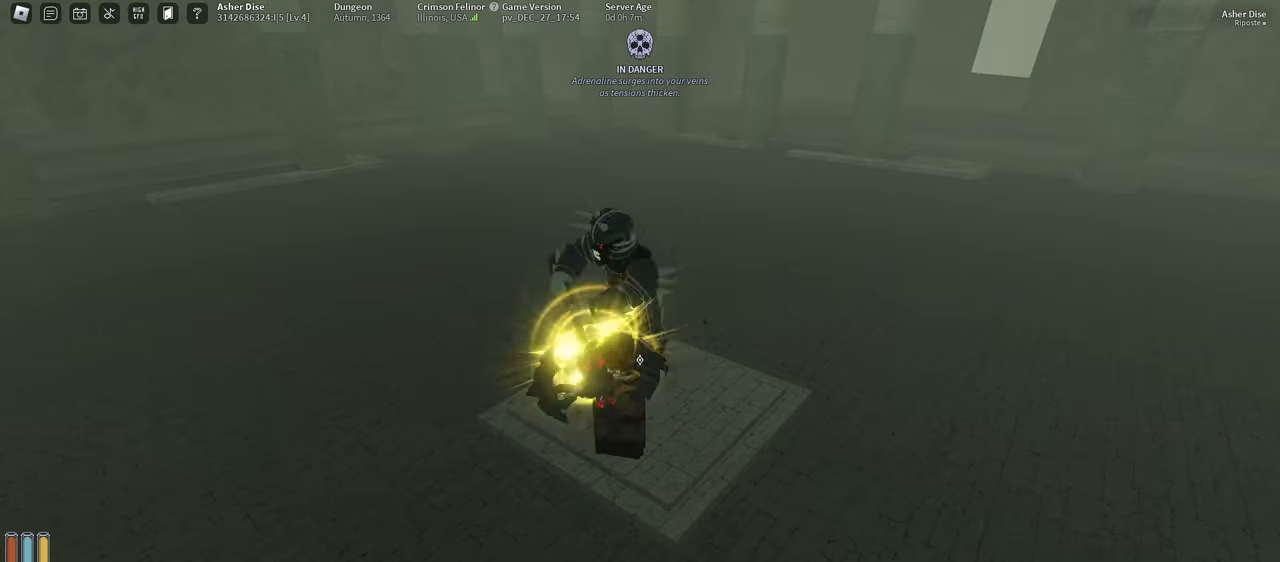
{"keys": [], "mouse": [], "events": [[83, "r", "down"], [150, "r", "up"], [267, "r", "down"], [317, "r", "up"], [433, "r", "down"], [467, "r", "up"]]}
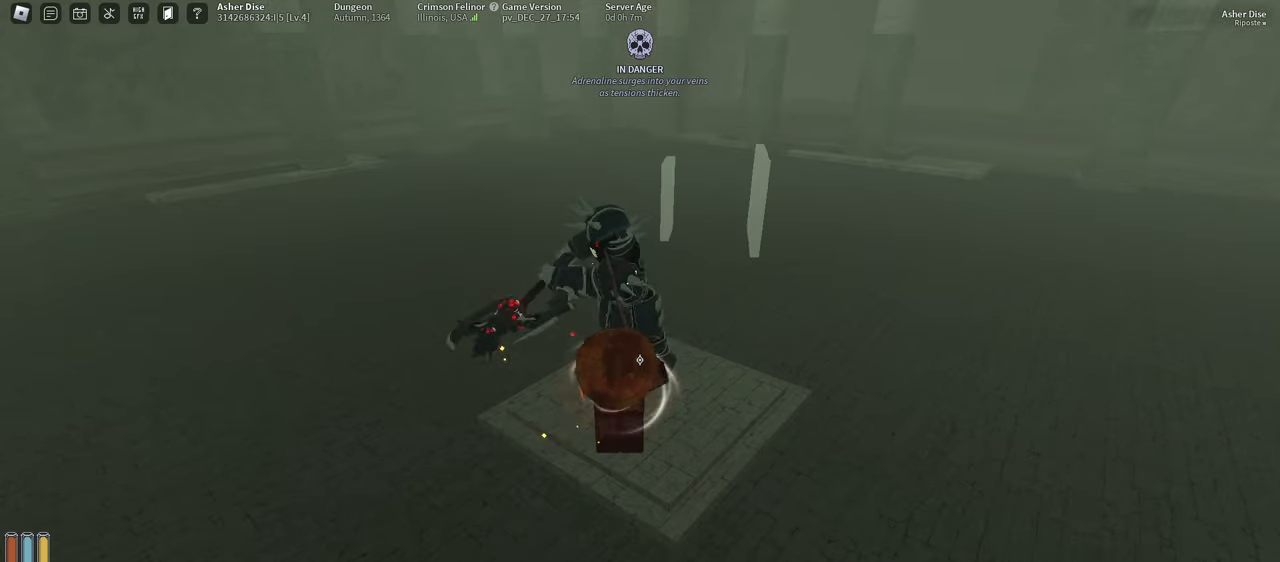
{"keys": [], "mouse": ["left"], "events": [[267, "mouse_left", "down"], [383, "mouse_left", "up"], [467, "mouse_left", "down"]]}
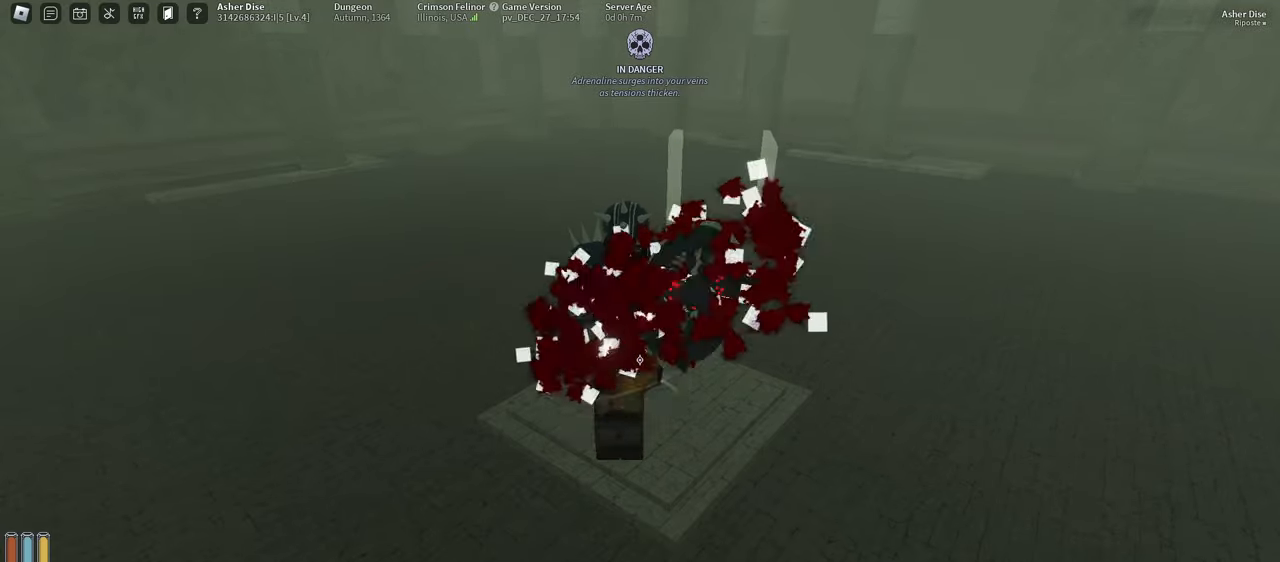
{"keys": [], "mouse": [], "events": [[100, "mouse_left", "up"], [183, "mouse_left", "down"], [300, "mouse_left", "up"], [400, "mouse_left", "down"], [500, "mouse_left", "up"]]}
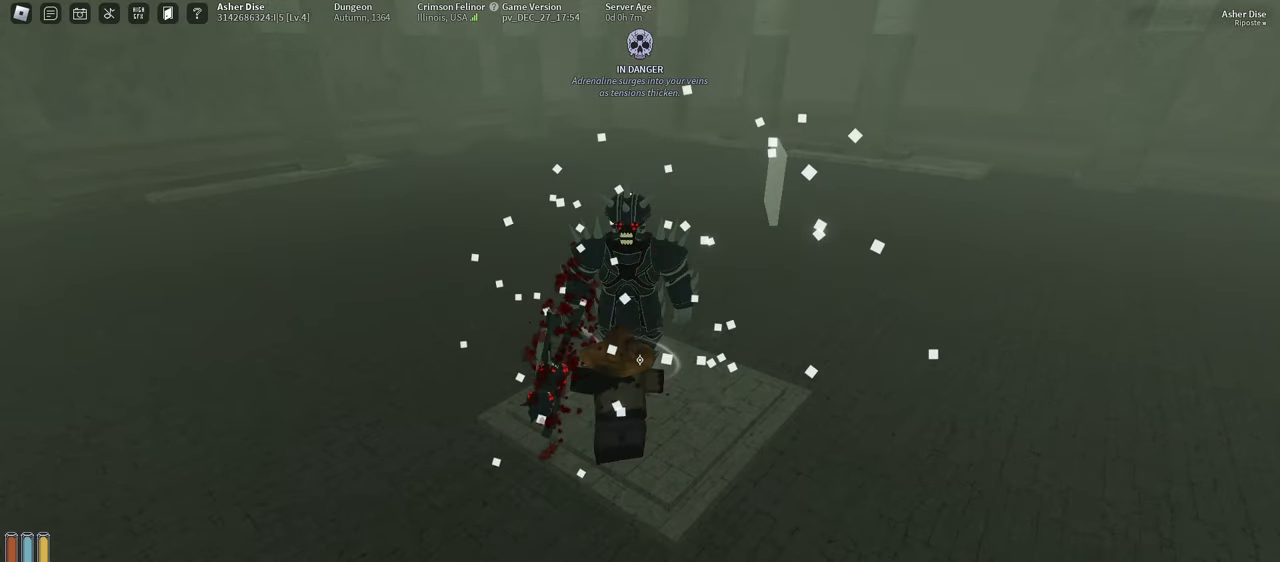
{"keys": [], "mouse": ["left"], "events": [[100, "mouse_left", "down"], [183, "mouse_left", "up"], [267, "mouse_left", "down"], [350, "mouse_left", "up"], [450, "mouse_left", "down"]]}
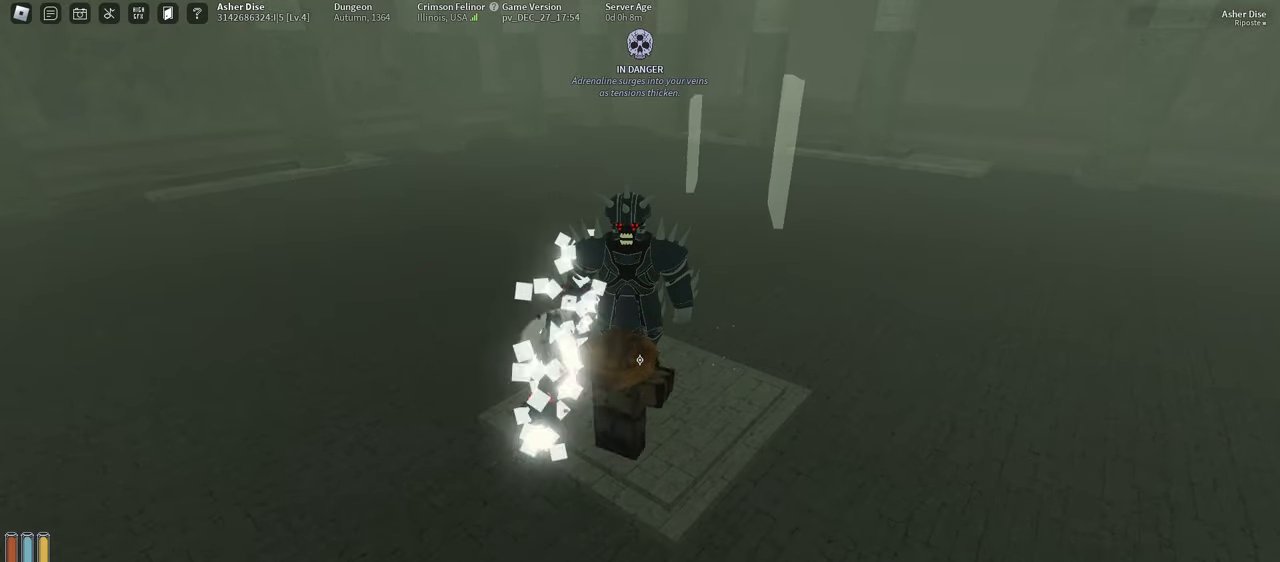
{"keys": ["f"], "mouse": [], "events": [[50, "mouse_left", "up"], [467, "f", "down"]]}
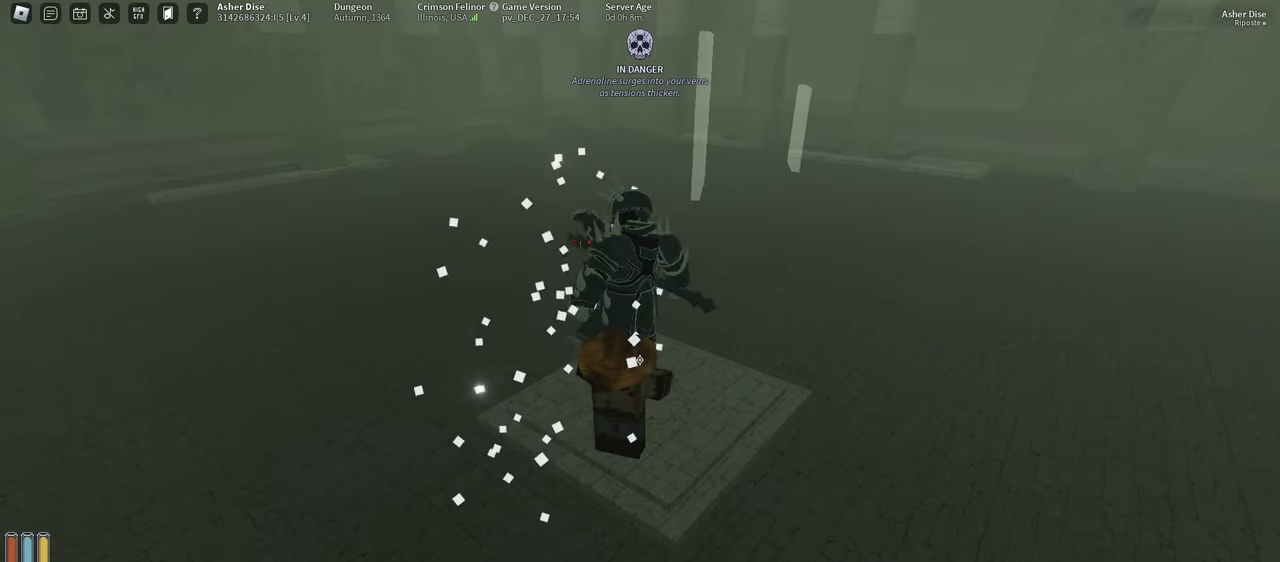
{"keys": [], "mouse": ["left"], "events": [[133, "f", "up"], [233, "mouse_left", "down"], [333, "mouse_left", "up"], [417, "mouse_left", "down"]]}
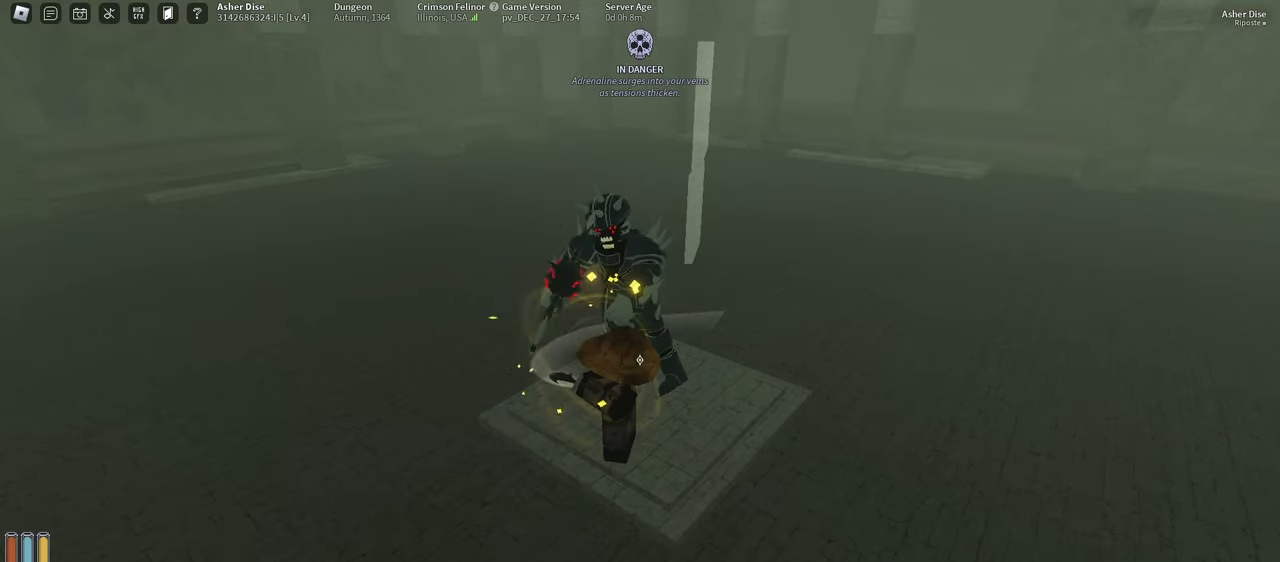
{"keys": [], "mouse": [], "events": [[17, "mouse_left", "up"], [100, "mouse_left", "down"], [183, "mouse_left", "up"], [267, "mouse_left", "down"], [350, "mouse_left", "up"]]}
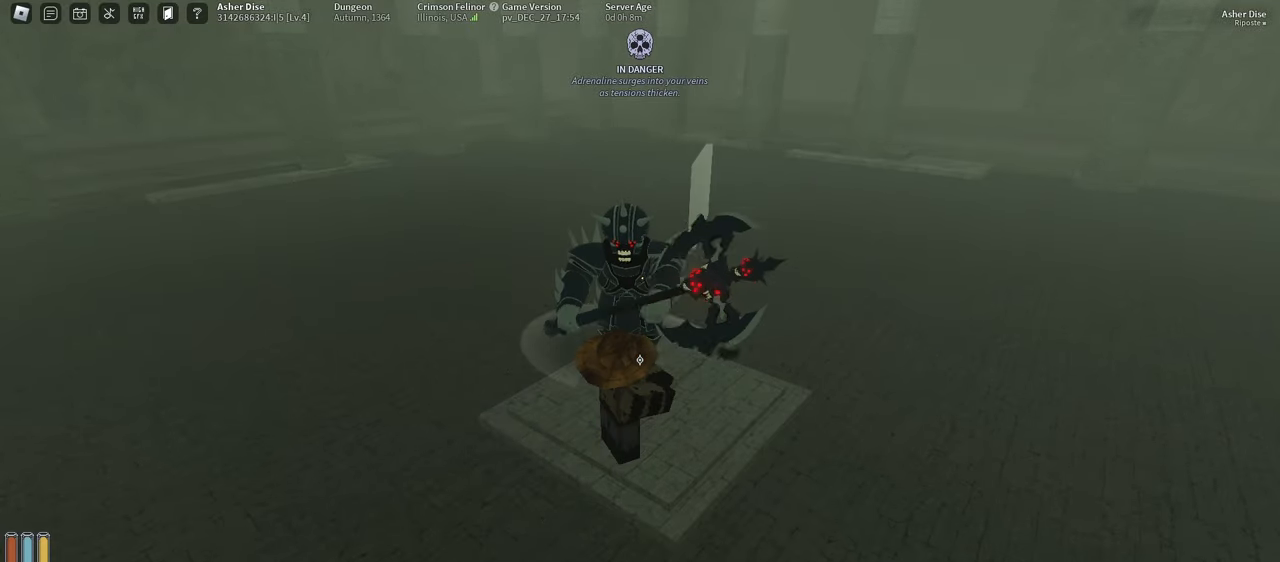
{"keys": ["f"], "mouse": [], "events": [[383, "f", "down"]]}
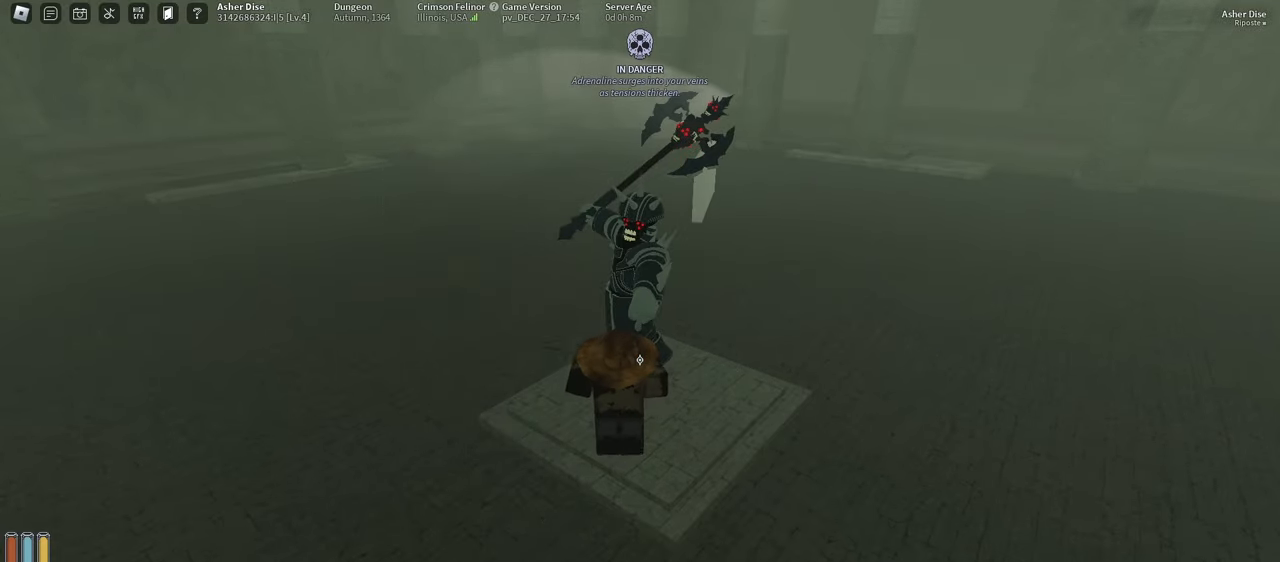
{"keys": [], "mouse": [], "events": [[83, "f", "up"], [217, "r", "down"], [267, "r", "up"], [383, "r", "down"], [433, "r", "up"]]}
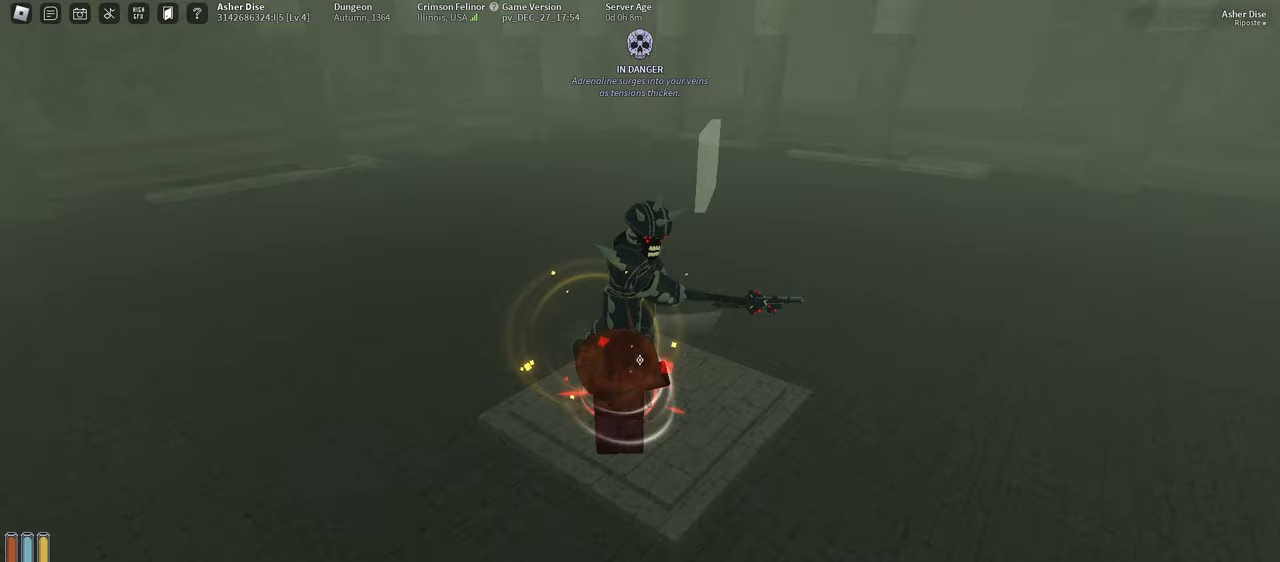
{"keys": [], "mouse": ["left"], "events": [[33, "r", "down"], [83, "r", "up"], [500, "mouse_left", "down"]]}